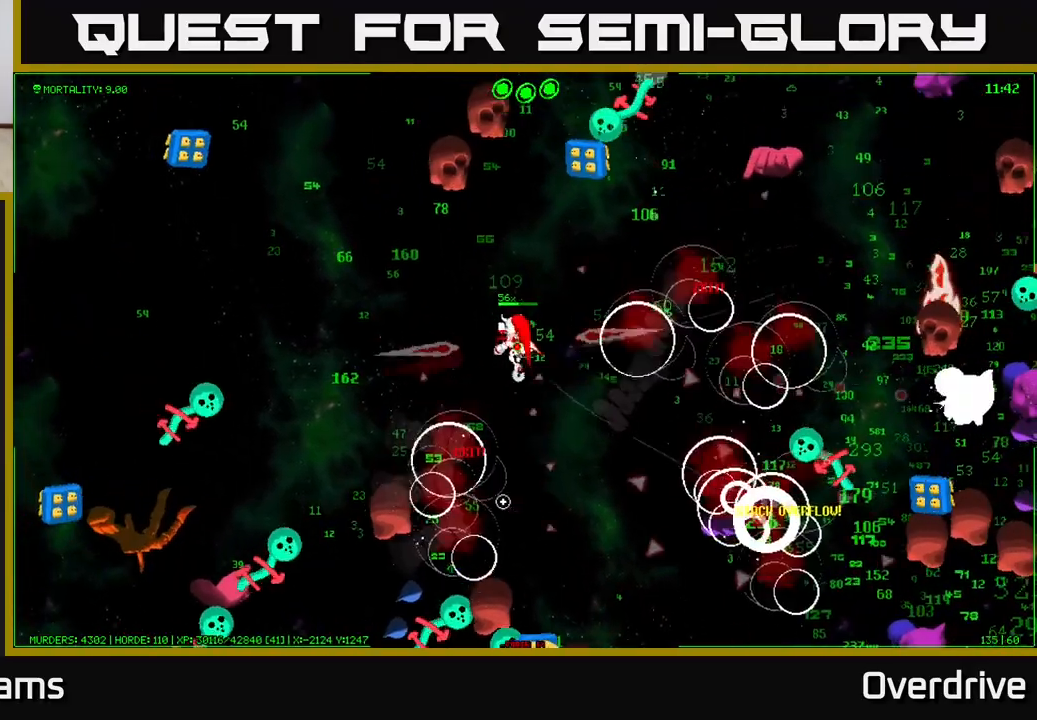
Gameplay with a controller (Xbox layout); each line is a JSON object with the inputs held at the frame after it. "events" lists button and stick changes between this image and that frame as [ms after this image, input, new state], when the widget could be followed in between.
{"buttons": [], "left_stick": "up-left", "right_stick": "down", "events": [[17, "left_stick", "left"], [300, "left_stick", "down-left"], [467, "left_stick", "up-left"]]}
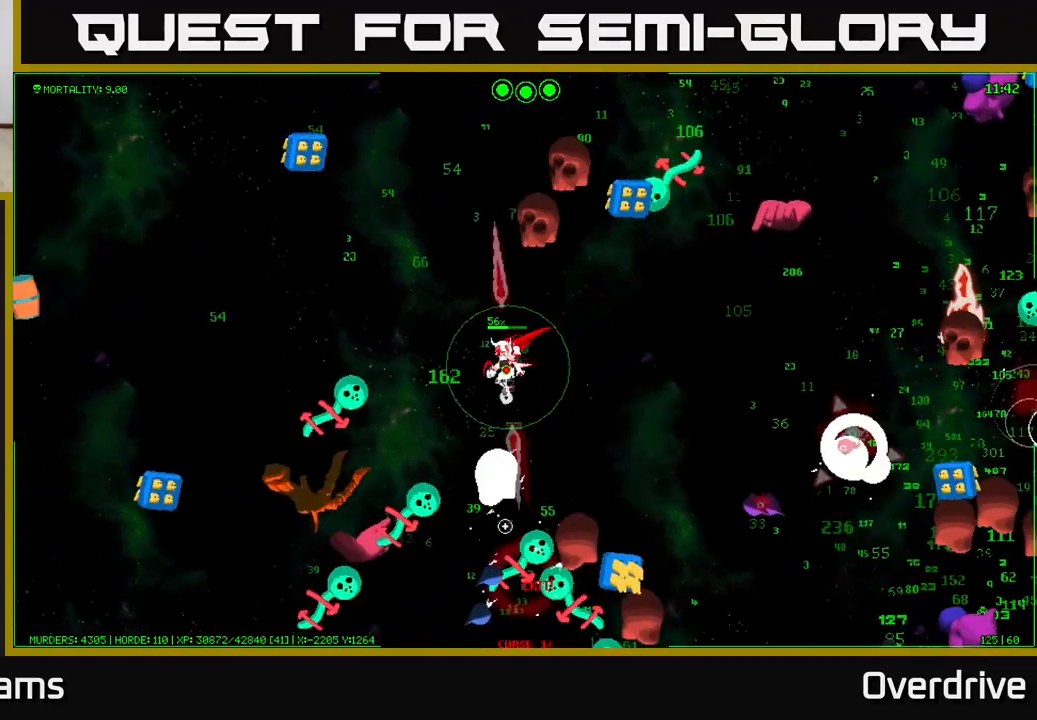
{"buttons": [], "left_stick": "up-left", "right_stick": "down", "events": [[200, "right_stick", "left"], [283, "right_stick", "down-left"], [467, "right_stick", "down"]]}
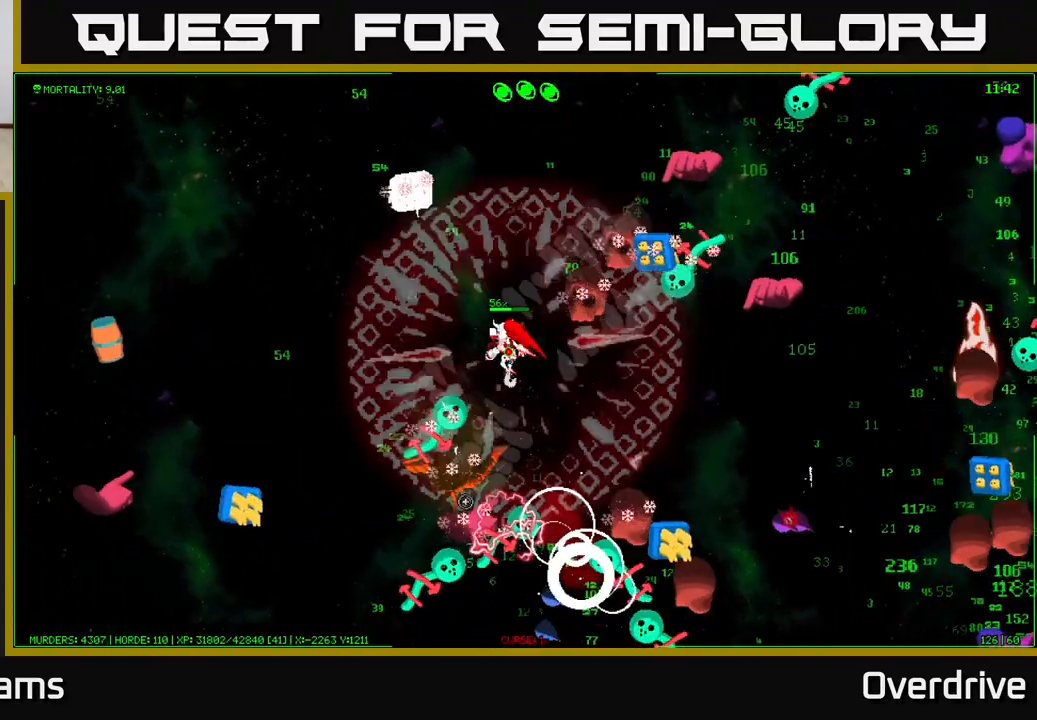
{"buttons": [], "left_stick": "left", "right_stick": "down-right", "events": [[283, "left_stick", "left"], [350, "right_stick", "down-right"]]}
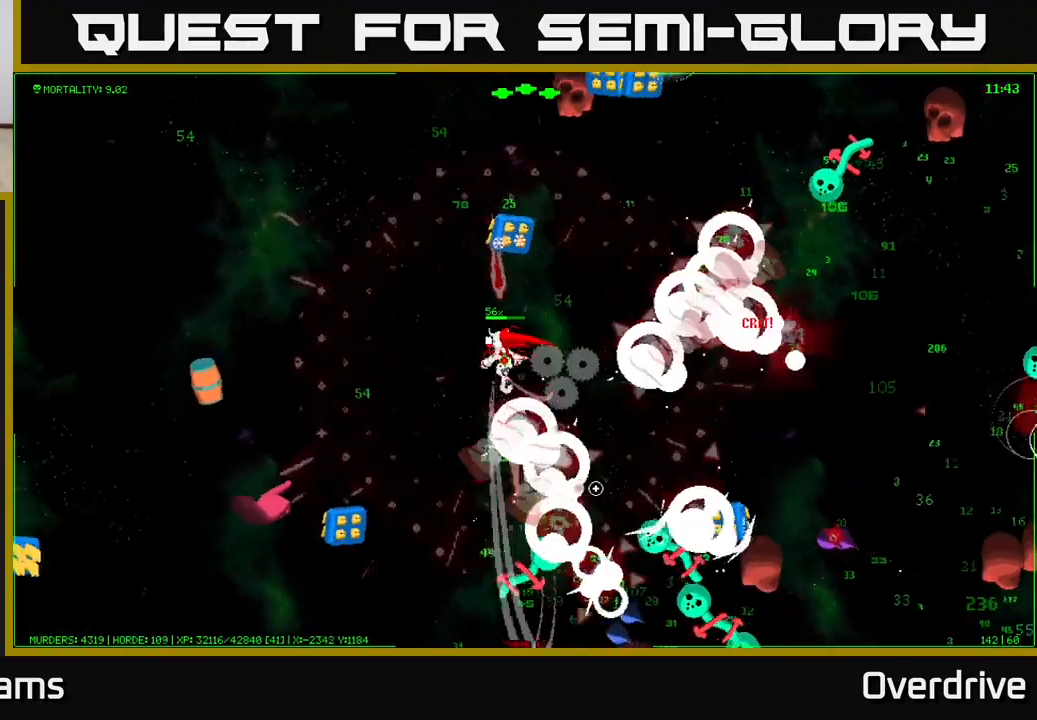
{"buttons": [], "left_stick": "left", "right_stick": "left", "events": [[267, "right_stick", "left"]]}
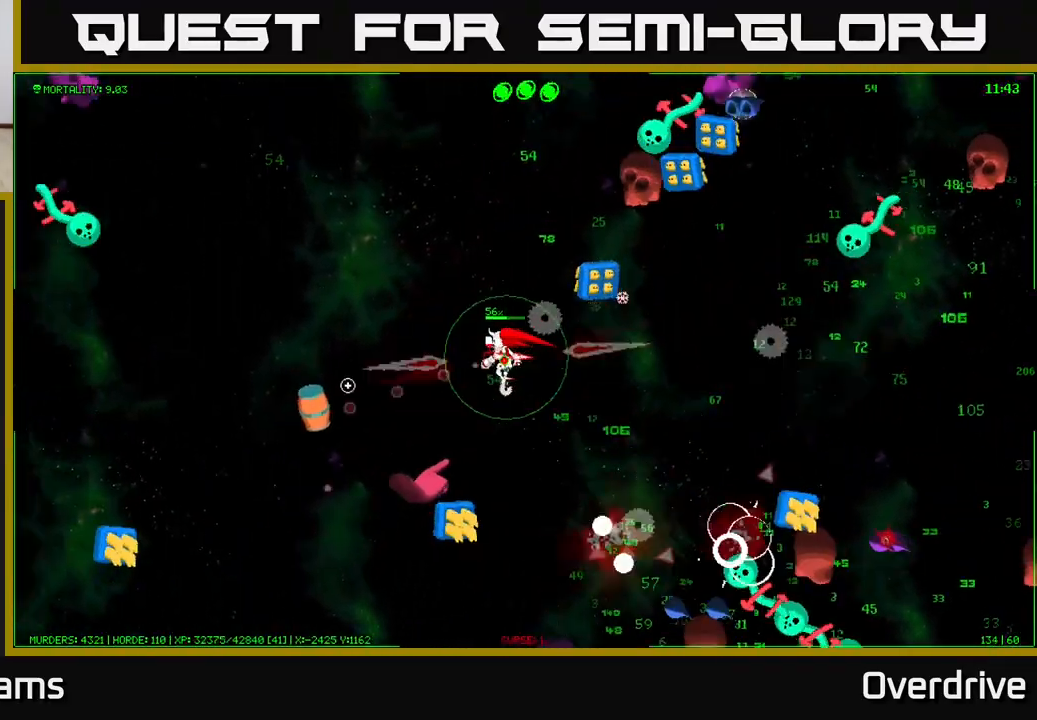
{"buttons": [], "left_stick": "left", "right_stick": "down-left", "events": [[317, "right_stick", "down-left"]]}
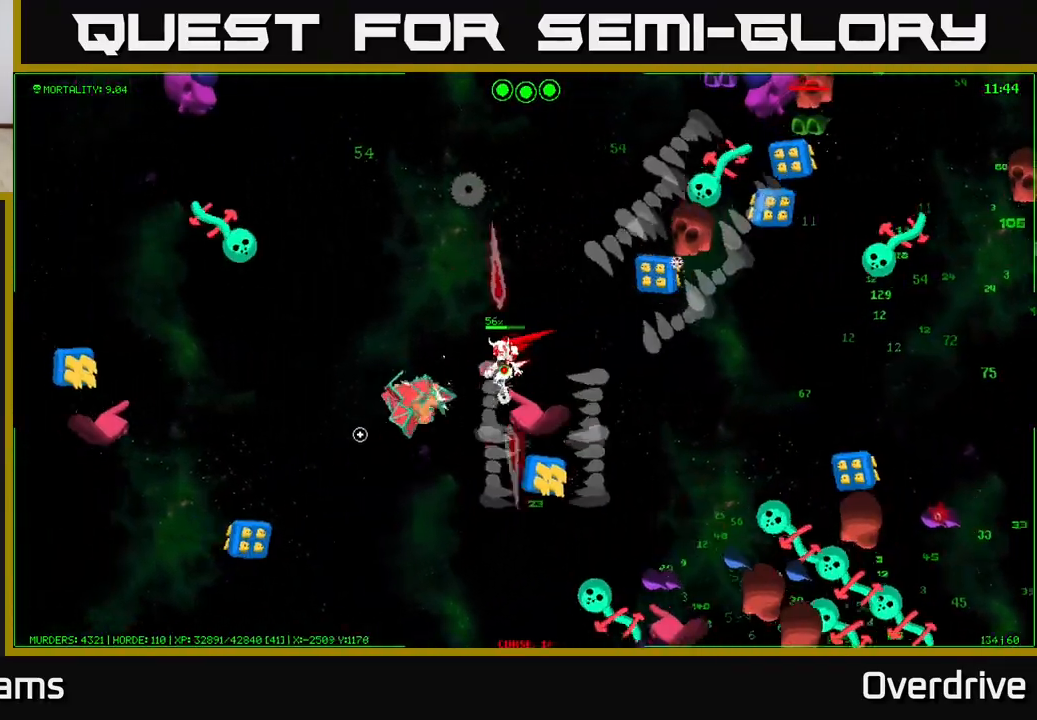
{"buttons": [], "left_stick": "down-left", "right_stick": "right", "events": [[367, "left_stick", "down-left"], [400, "right_stick", "right"]]}
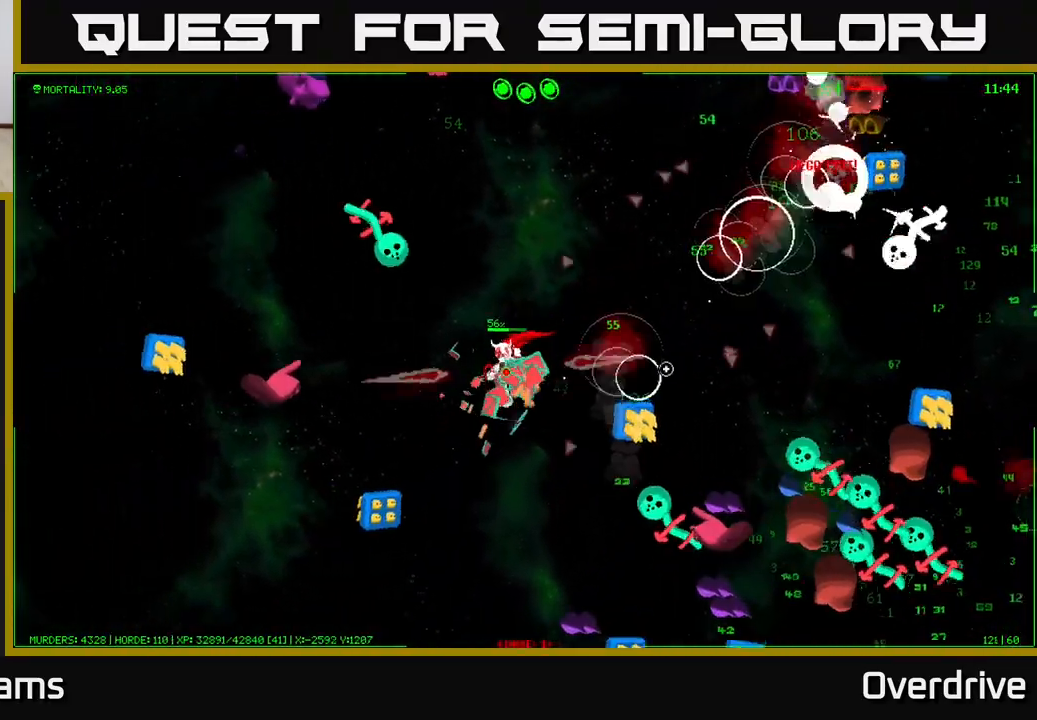
{"buttons": [], "left_stick": "down-left", "right_stick": "right", "events": []}
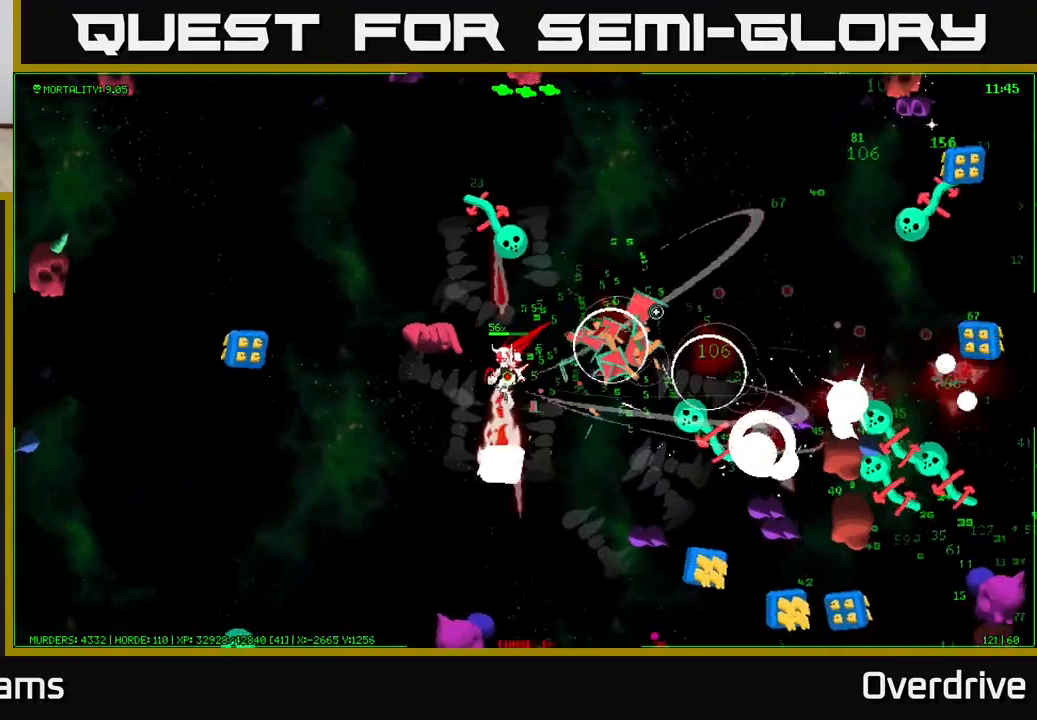
{"buttons": [], "left_stick": "left", "right_stick": "right", "events": [[217, "right_stick", "down-right"], [417, "left_stick", "left"], [417, "right_stick", "right"]]}
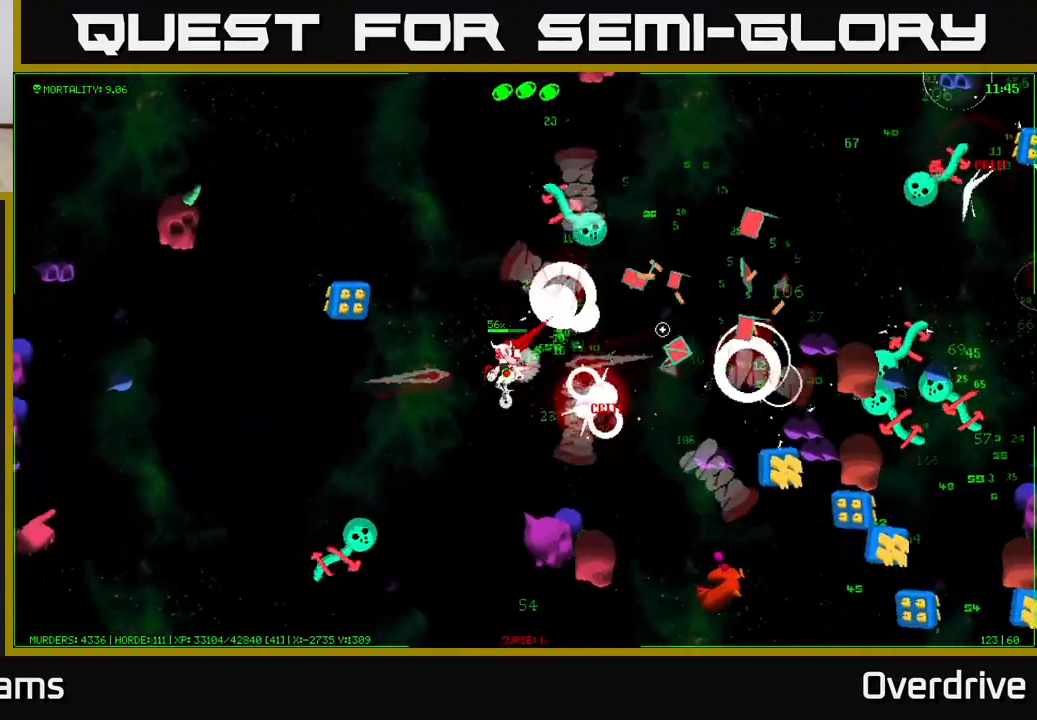
{"buttons": [], "left_stick": "up", "right_stick": "up-right", "events": [[33, "right_stick", "up-right"], [117, "left_stick", "up"]]}
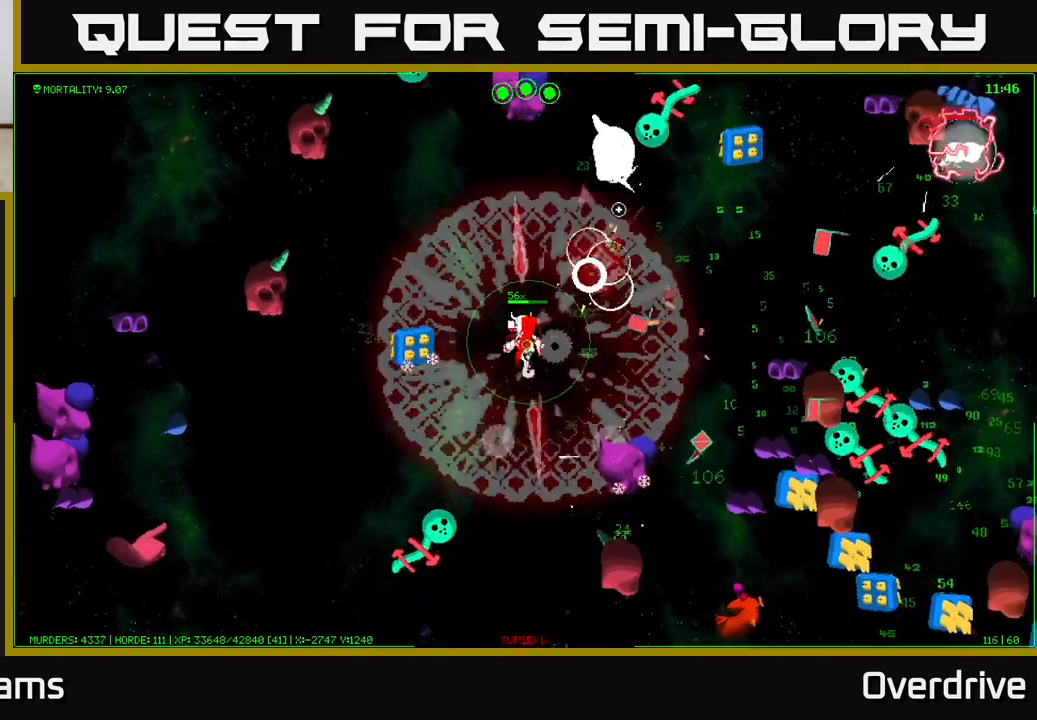
{"buttons": [], "left_stick": "up-right", "right_stick": "up-right", "events": [[133, "left_stick", "up-right"]]}
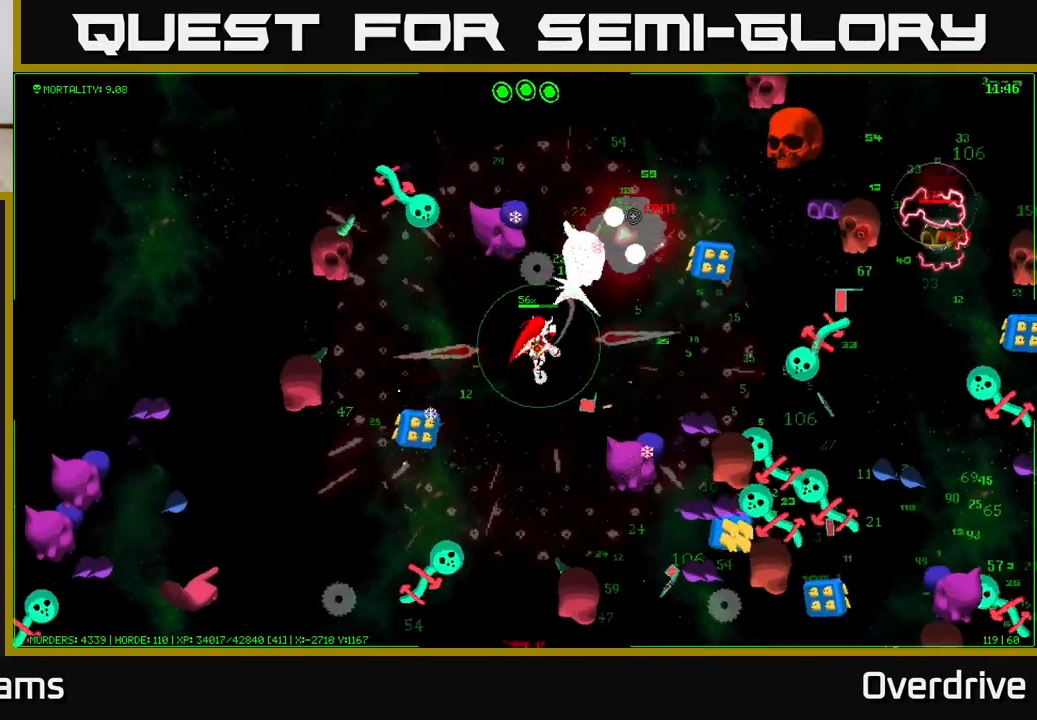
{"buttons": [], "left_stick": "right", "right_stick": "up", "events": [[33, "left_stick", "up-left"], [117, "left_stick", "down"], [383, "left_stick", "right"], [483, "right_stick", "up"]]}
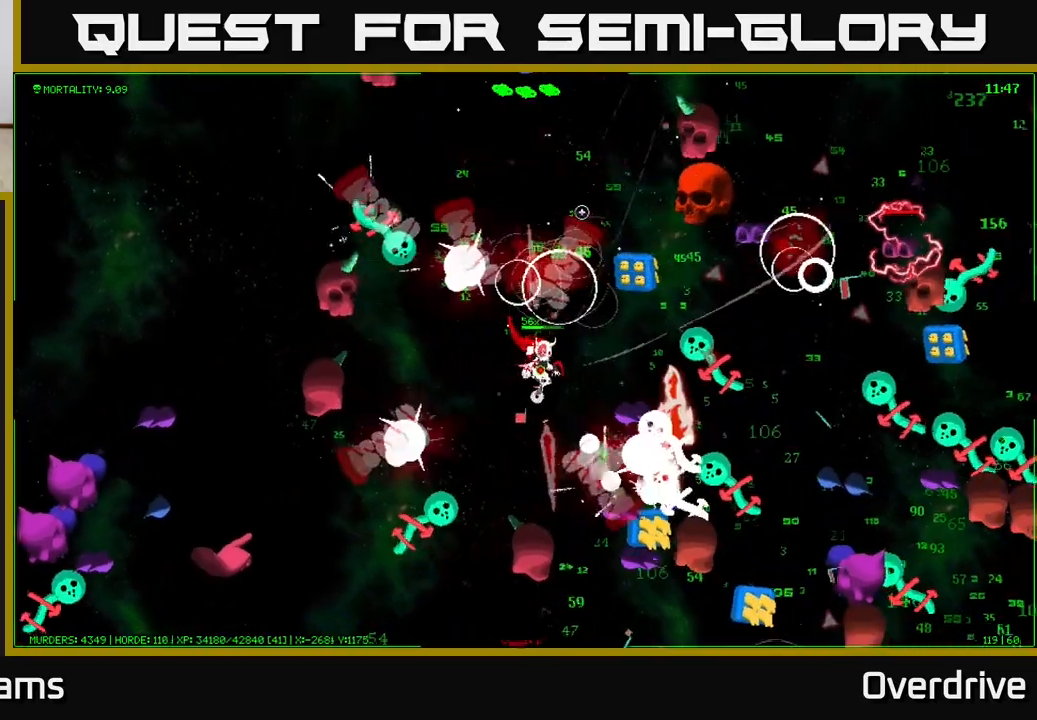
{"buttons": [], "left_stick": "up", "right_stick": "up-right", "events": [[33, "left_stick", "up"], [83, "left_stick", "up-left"], [250, "left_stick", "up"], [367, "right_stick", "up-right"]]}
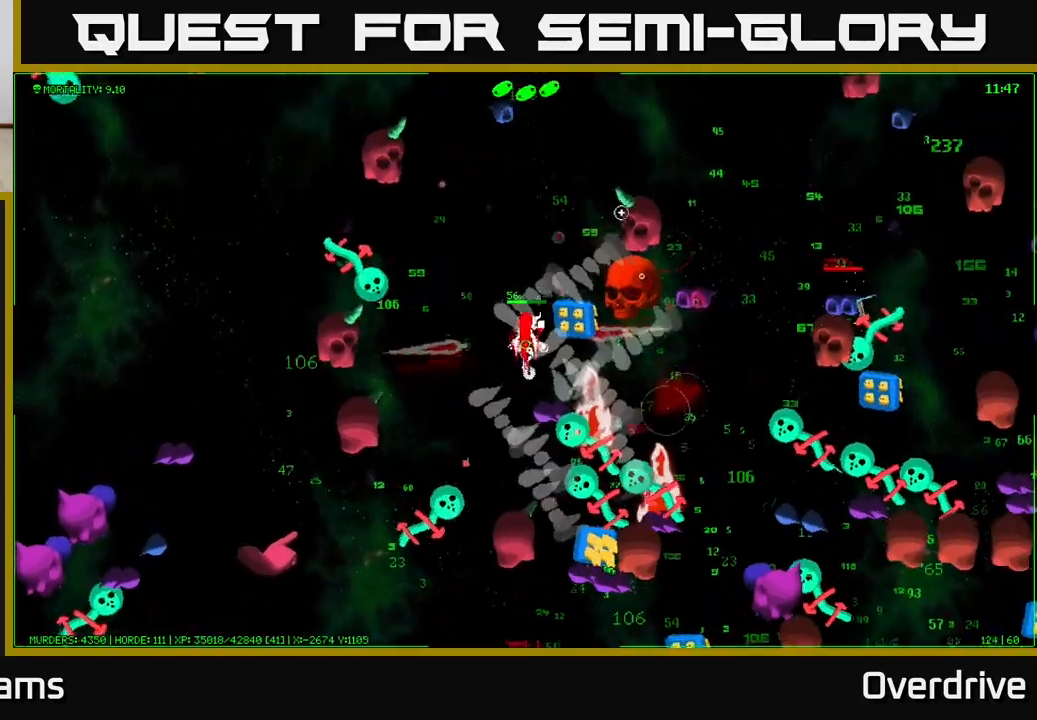
{"buttons": [], "left_stick": "up-right", "right_stick": "right", "events": [[167, "right_stick", "down-right"], [317, "right_stick", "up-right"], [367, "left_stick", "up-right"], [433, "right_stick", "right"]]}
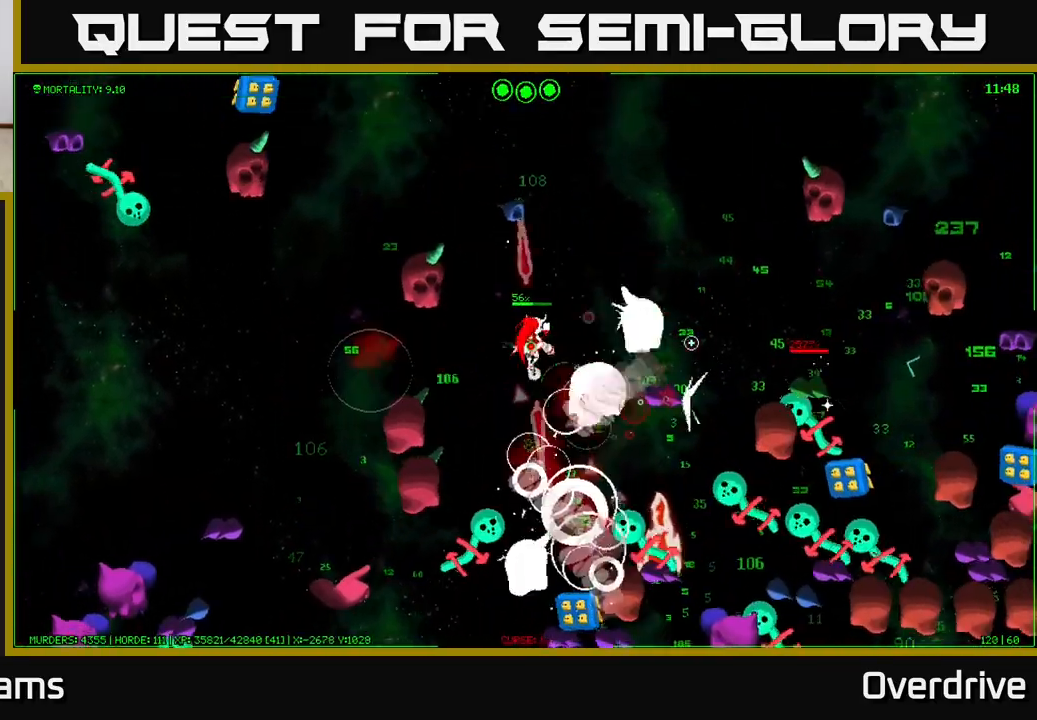
{"buttons": [], "left_stick": "up-right", "right_stick": "down-right", "events": [[300, "right_stick", "down-right"]]}
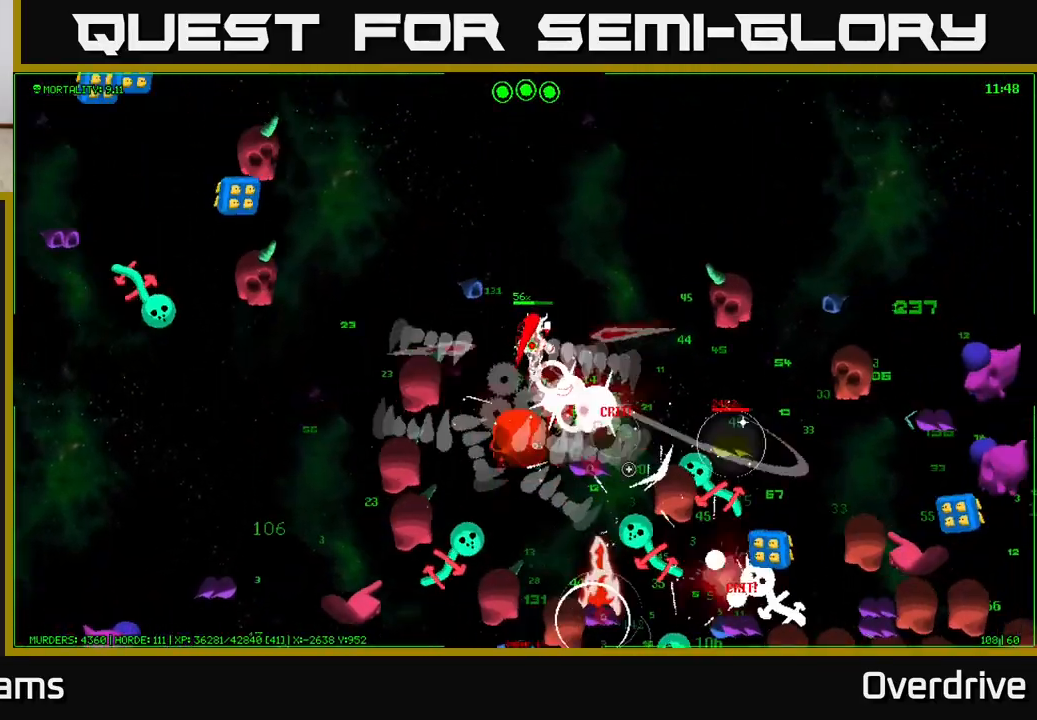
{"buttons": [], "left_stick": "up-right", "right_stick": "right", "events": [[250, "right_stick", "right"]]}
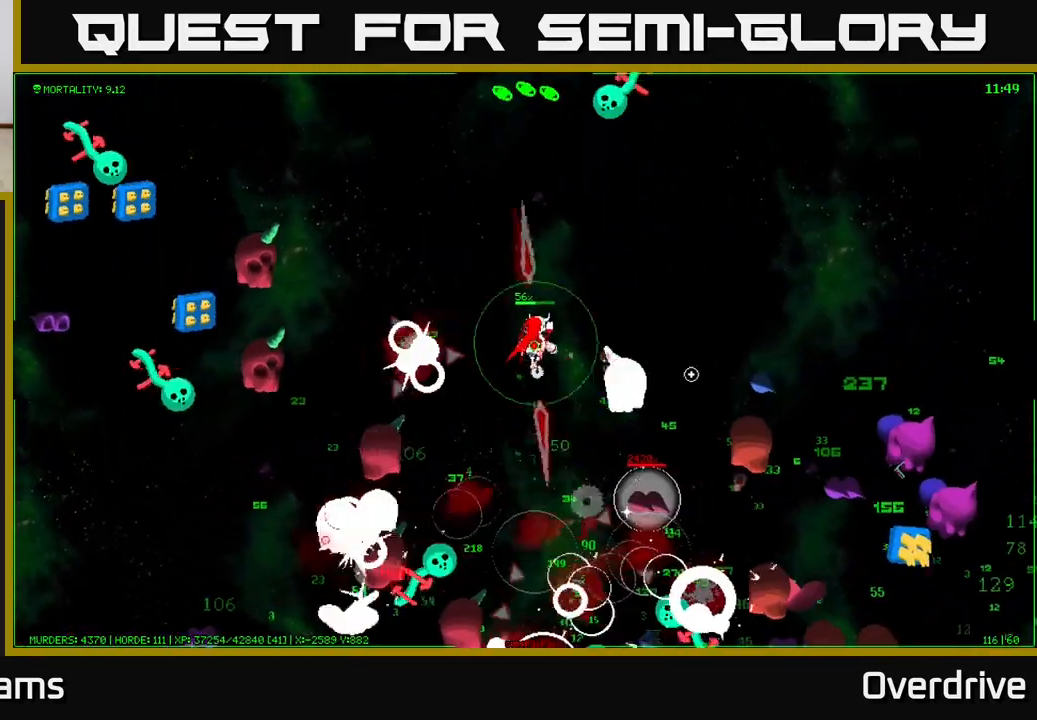
{"buttons": [], "left_stick": "right", "right_stick": "down", "events": [[17, "right_stick", "down-right"], [333, "left_stick", "right"], [433, "right_stick", "down"]]}
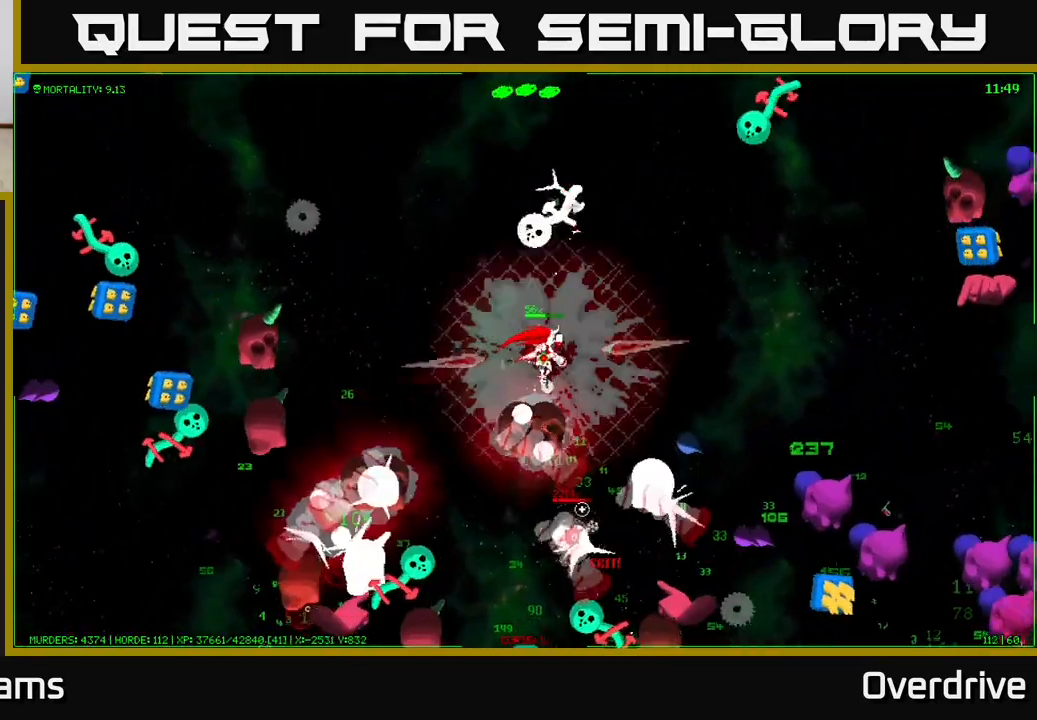
{"buttons": [], "left_stick": "right", "right_stick": "down-right", "events": [[367, "right_stick", "down-right"]]}
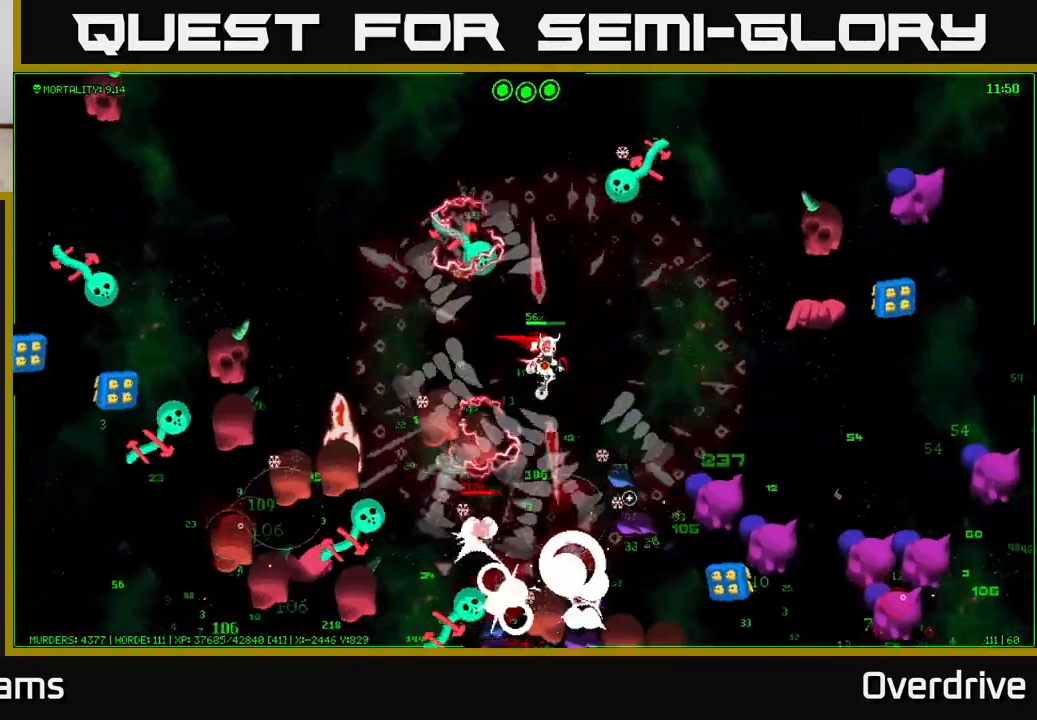
{"buttons": [], "left_stick": "down-right", "right_stick": "down-right", "events": [[433, "left_stick", "down-right"]]}
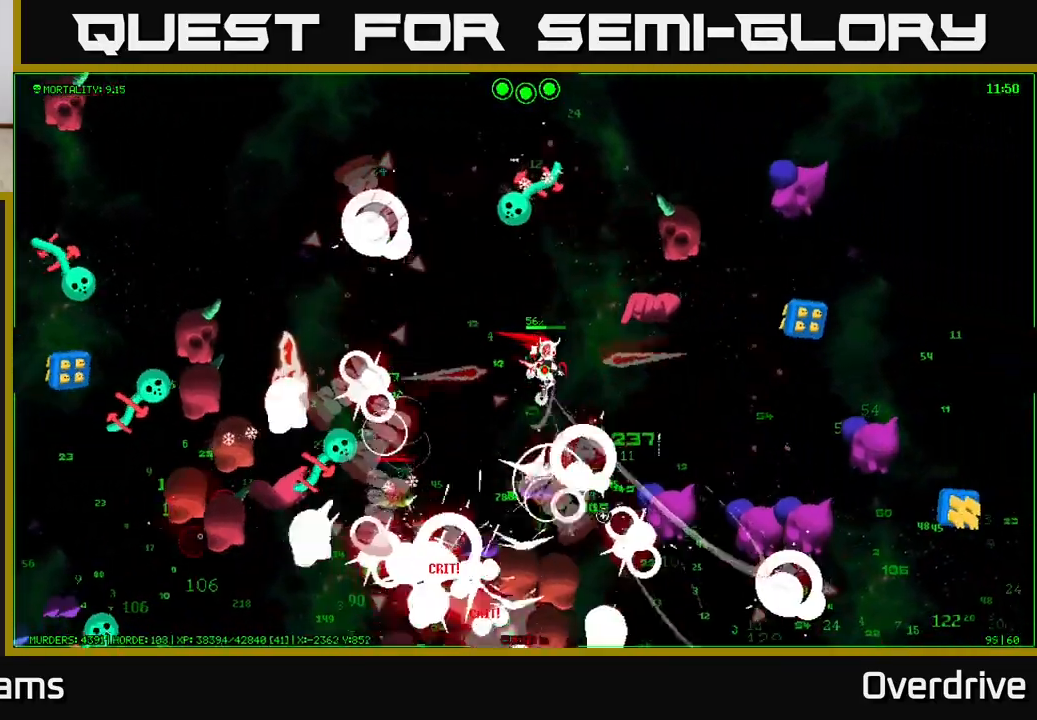
{"buttons": [], "left_stick": "down-right", "right_stick": "down", "events": [[450, "right_stick", "down"]]}
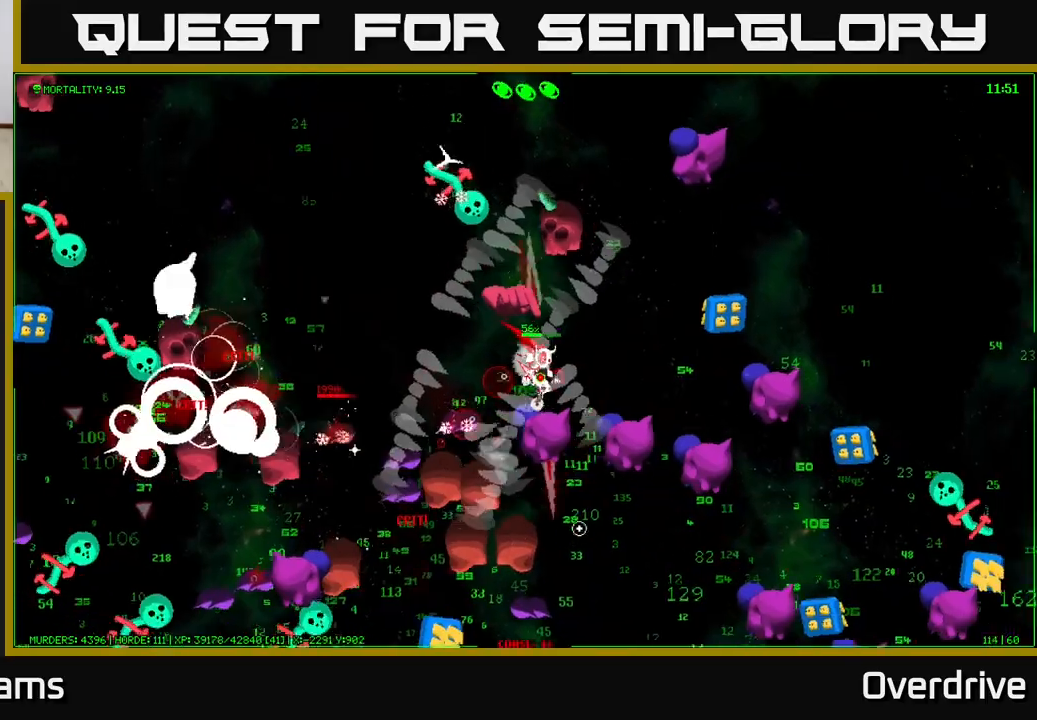
{"buttons": [], "left_stick": "down-right", "right_stick": "down", "events": [[83, "left_stick", "down-left"], [200, "left_stick", "down"], [467, "left_stick", "down-right"]]}
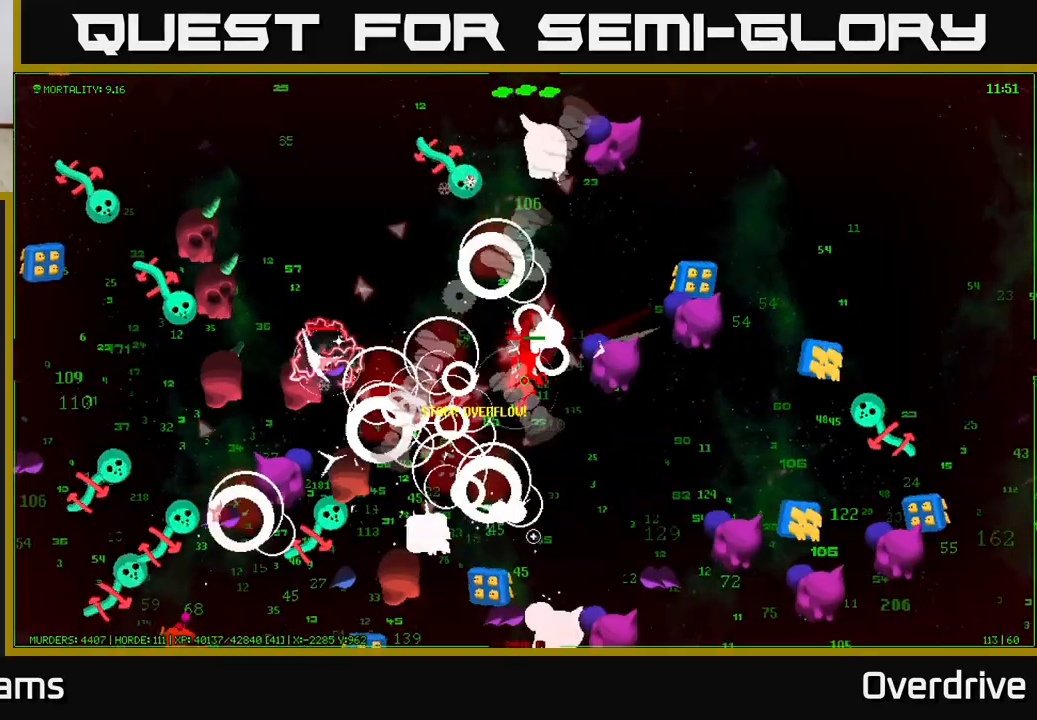
{"buttons": [], "left_stick": "down-right", "right_stick": "down", "events": [[50, "right_stick", "down-left"], [367, "right_stick", "down"]]}
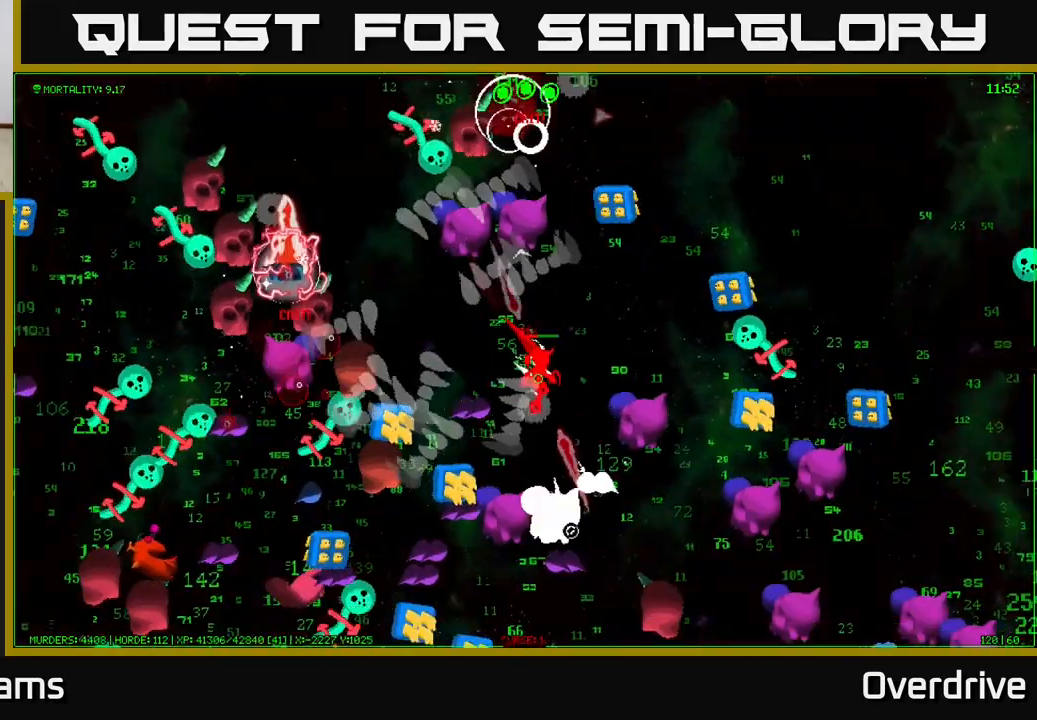
{"buttons": [], "left_stick": "down-right", "right_stick": "down", "events": [[183, "left_stick", "center"], [233, "left_stick", "left"], [433, "left_stick", "down-right"]]}
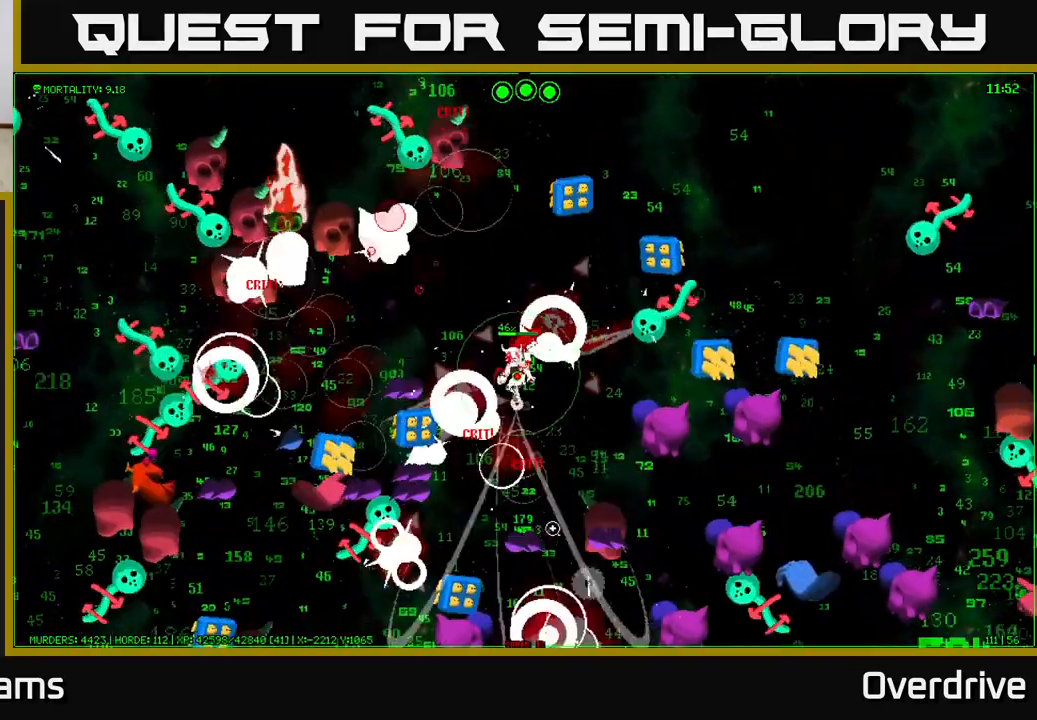
{"buttons": [], "left_stick": "down", "right_stick": "down", "events": [[167, "left_stick", "down"]]}
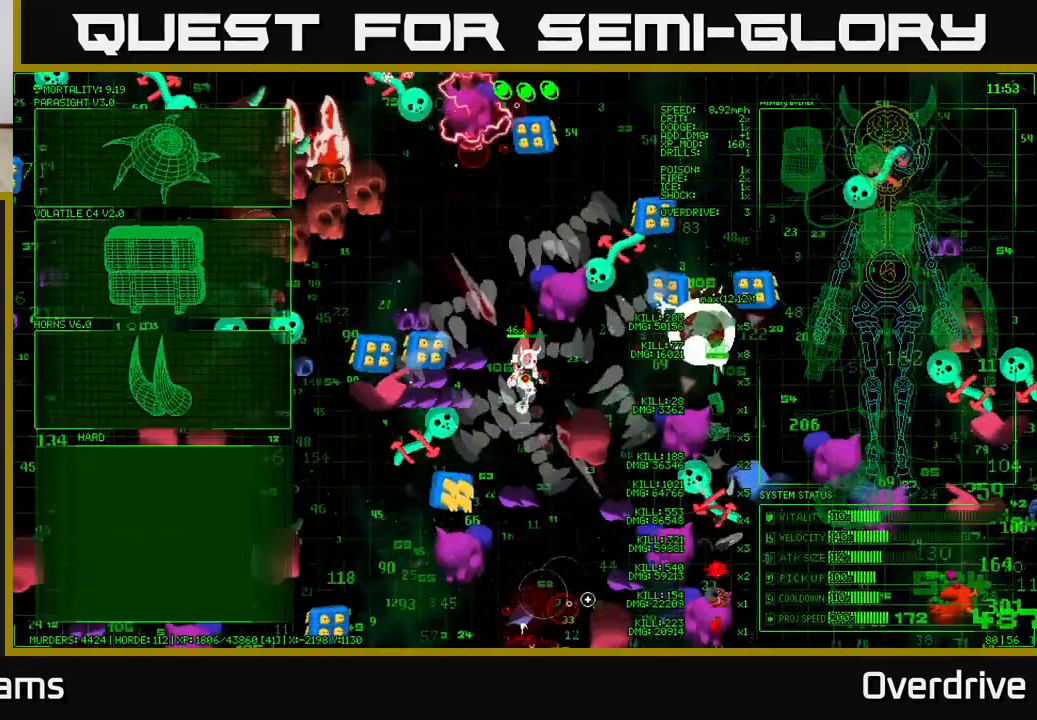
{"buttons": [], "left_stick": "down", "right_stick": "down", "events": [[100, "left_stick", "down-right"], [217, "left_stick", "down"]]}
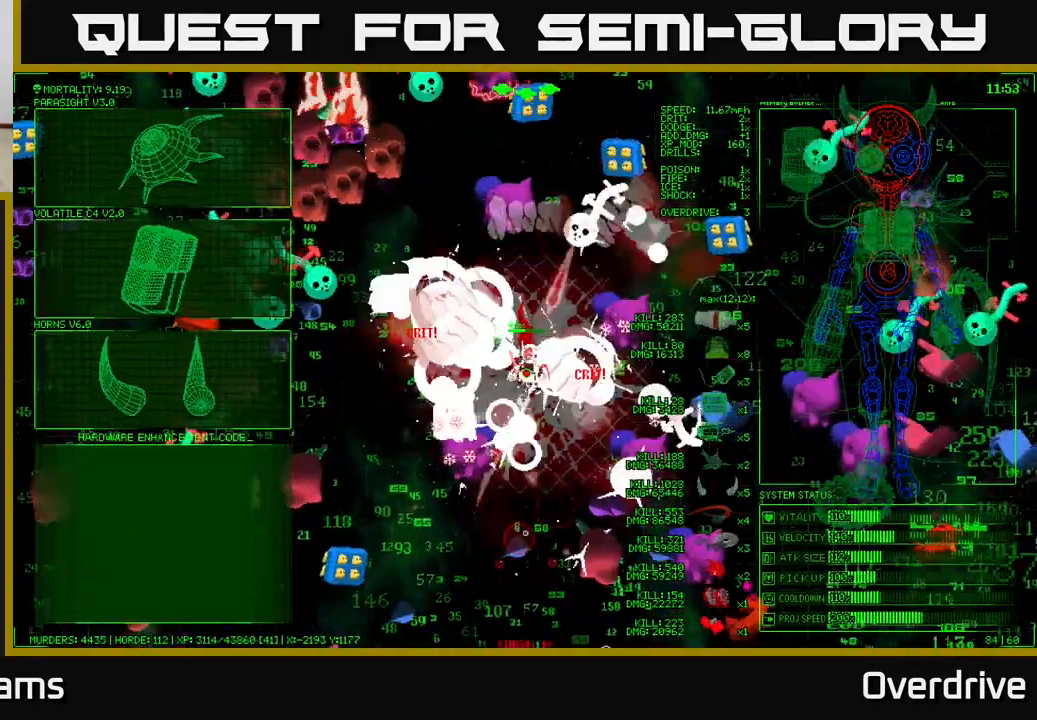
{"buttons": [], "left_stick": "down", "right_stick": "down", "events": []}
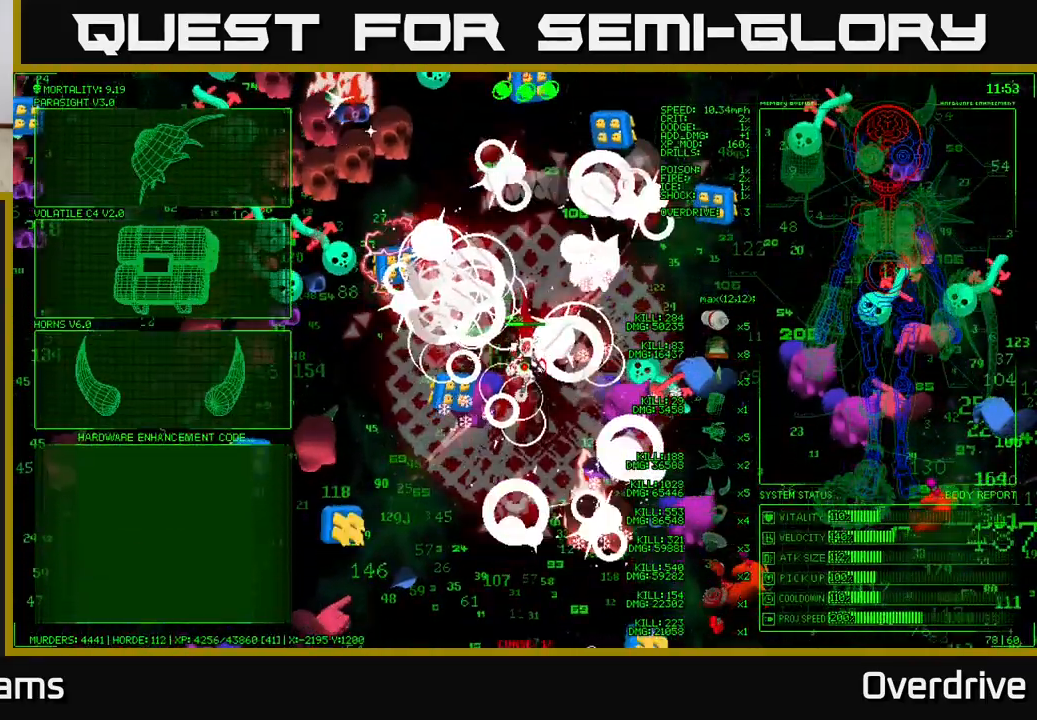
{"buttons": [], "left_stick": "center", "right_stick": "center", "events": [[417, "left_stick", "center"], [483, "right_stick", "center"]]}
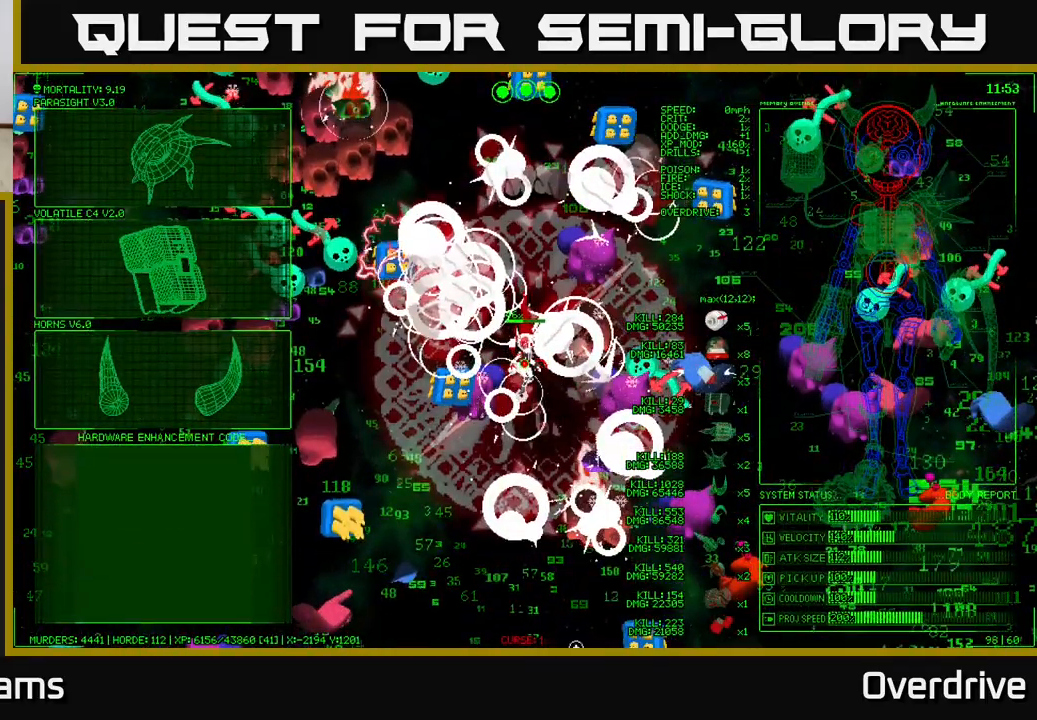
{"buttons": [], "left_stick": "left", "right_stick": "center", "events": [[150, "left_stick", "down"], [317, "left_stick", "down-left"], [450, "left_stick", "left"]]}
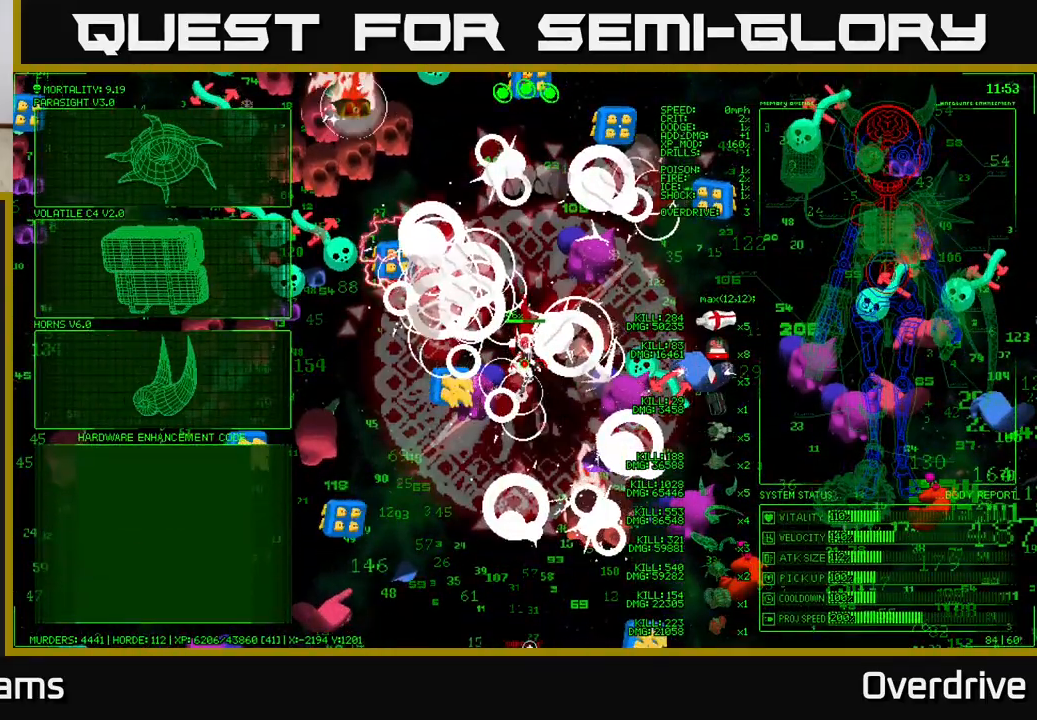
{"buttons": [], "left_stick": "up-left", "right_stick": "center", "events": [[67, "left_stick", "up-left"]]}
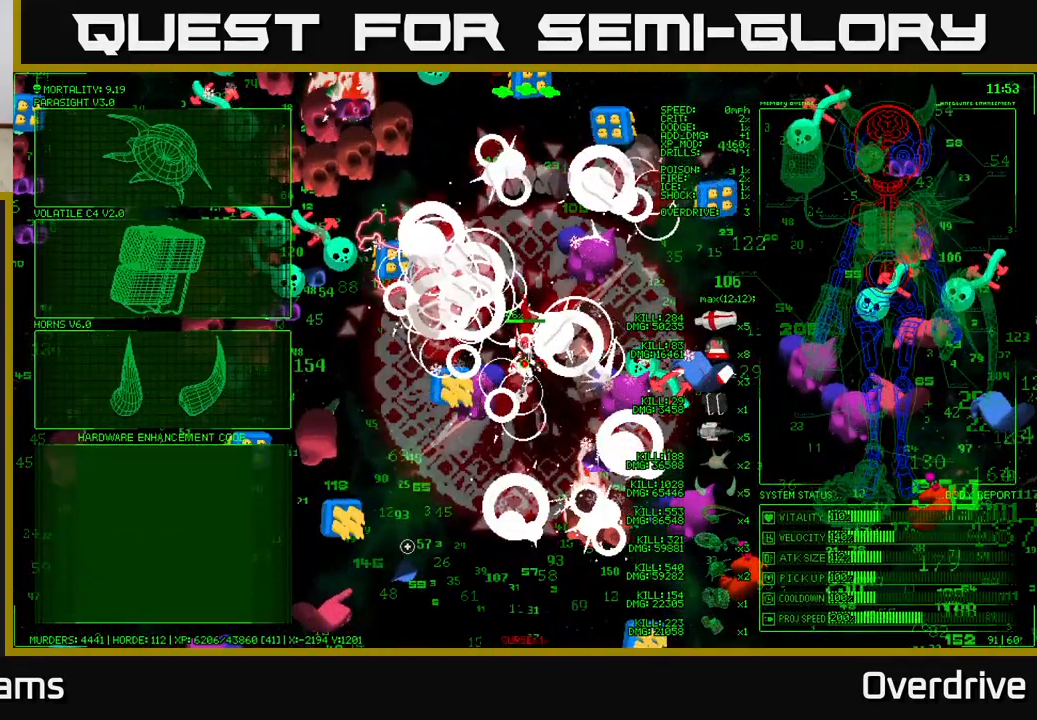
{"buttons": [], "left_stick": "up-left", "right_stick": "center", "events": []}
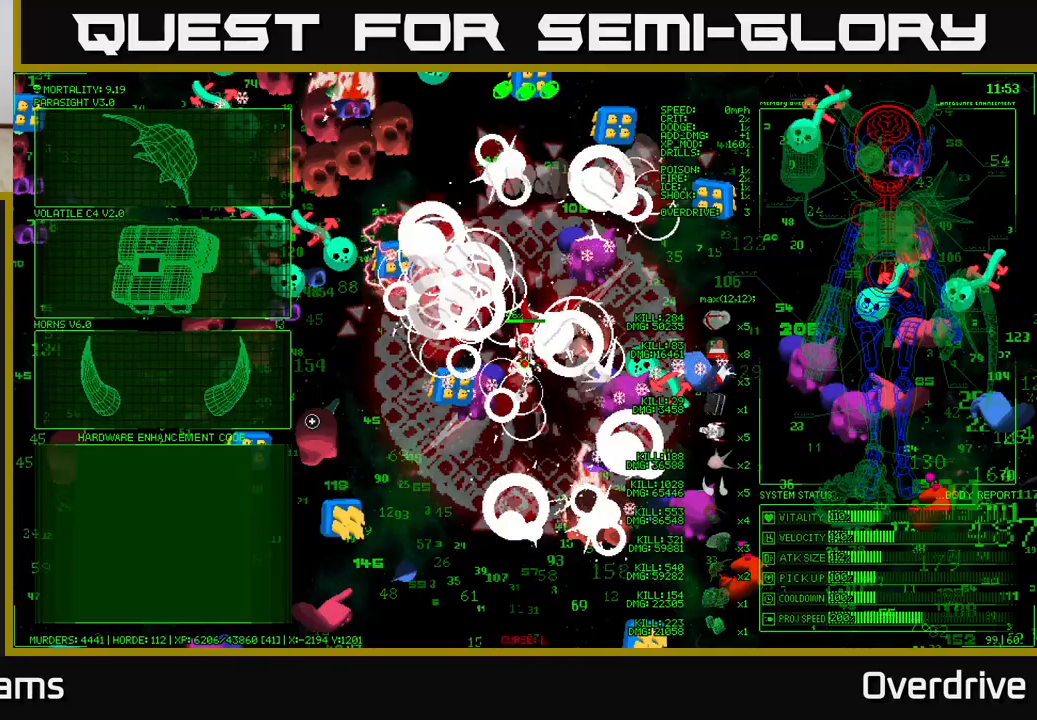
{"buttons": [], "left_stick": "center", "right_stick": "center", "events": [[483, "left_stick", "center"]]}